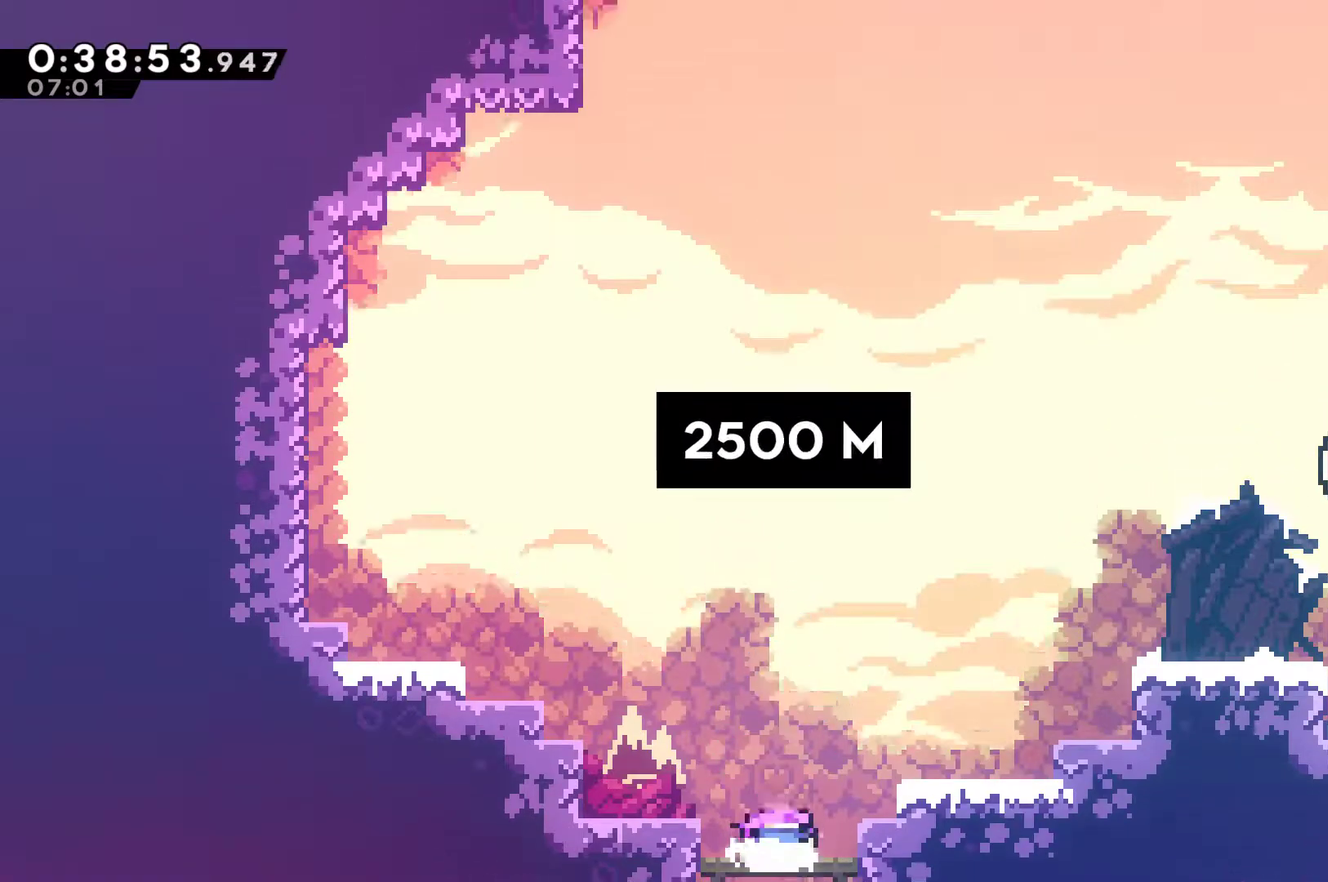
Gameplay with a controller (Xbox layout); each line is a JSON object with the inputs held at the frame after it. "events" lists button and stick changes between this image and that frame as [ms after this image, input, new state], when the widget could be followed in between. Not read: L3 R3 right_stick.
{"buttons": ["A", "X", "DPAD_RIGHT"], "left_stick": "center", "events": [[400, "A", "down"], [400, "X", "down"], [467, "DPAD_RIGHT", "down"]]}
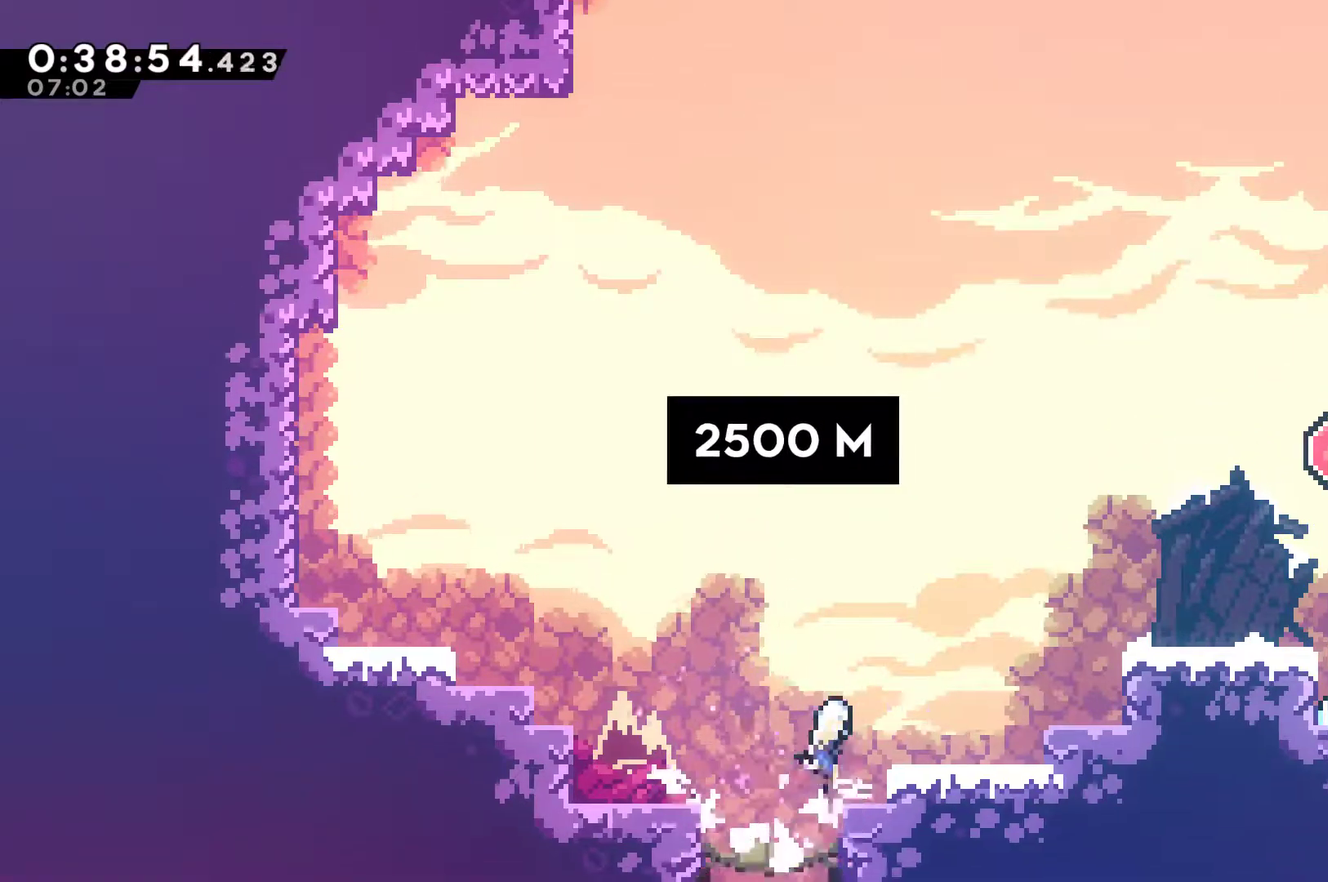
{"buttons": ["DPAD_RIGHT"], "left_stick": "center", "events": [[33, "A", "up"], [33, "X", "up"], [200, "A", "down"], [200, "DPAD_UP", "down"], [433, "A", "up"], [433, "DPAD_UP", "up"]]}
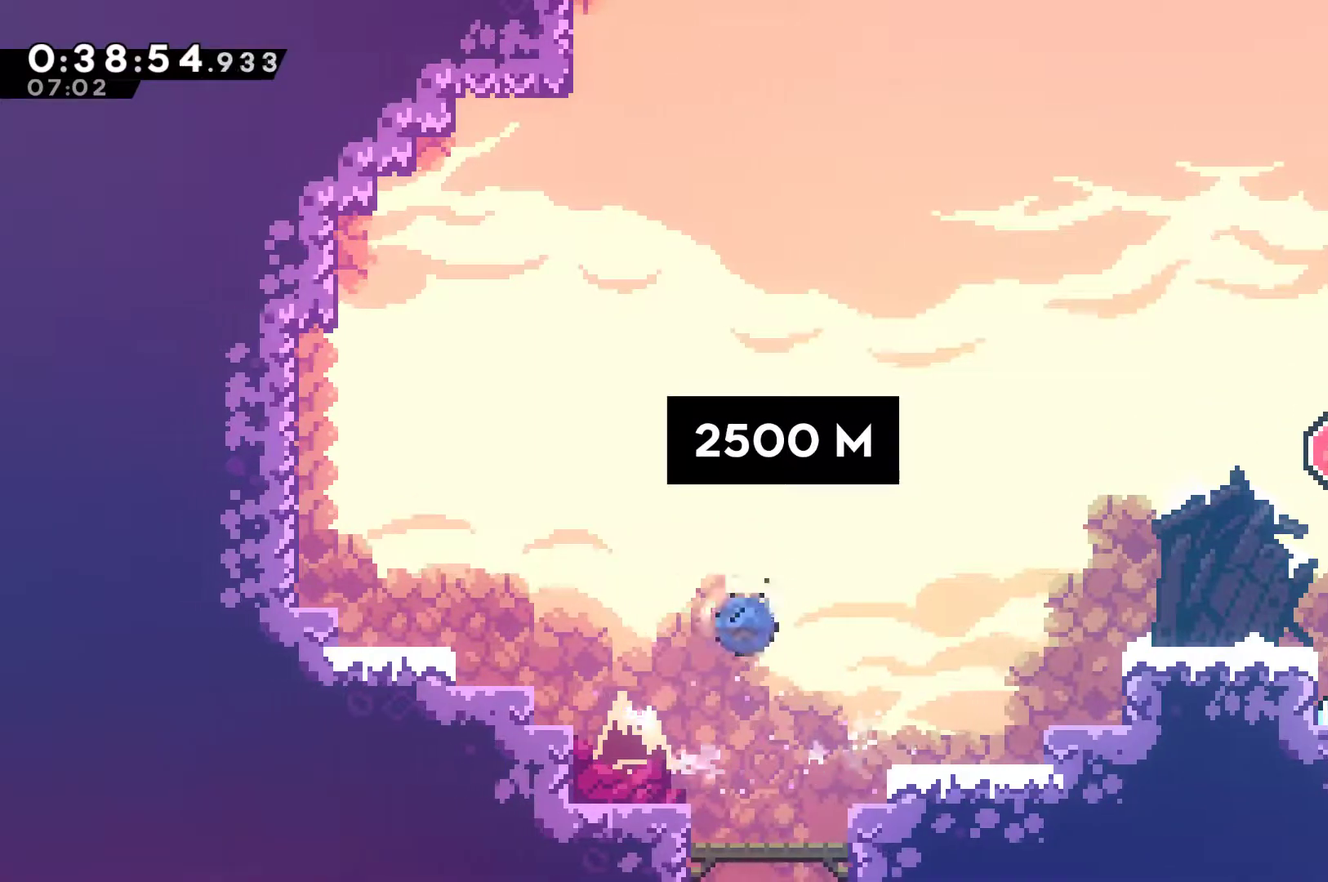
{"buttons": ["A", "DPAD_RIGHT"], "left_stick": "center", "events": [[33, "X", "down"], [133, "X", "up"], [367, "DPAD_RIGHT", "up"], [500, "A", "down"], [500, "DPAD_RIGHT", "down"]]}
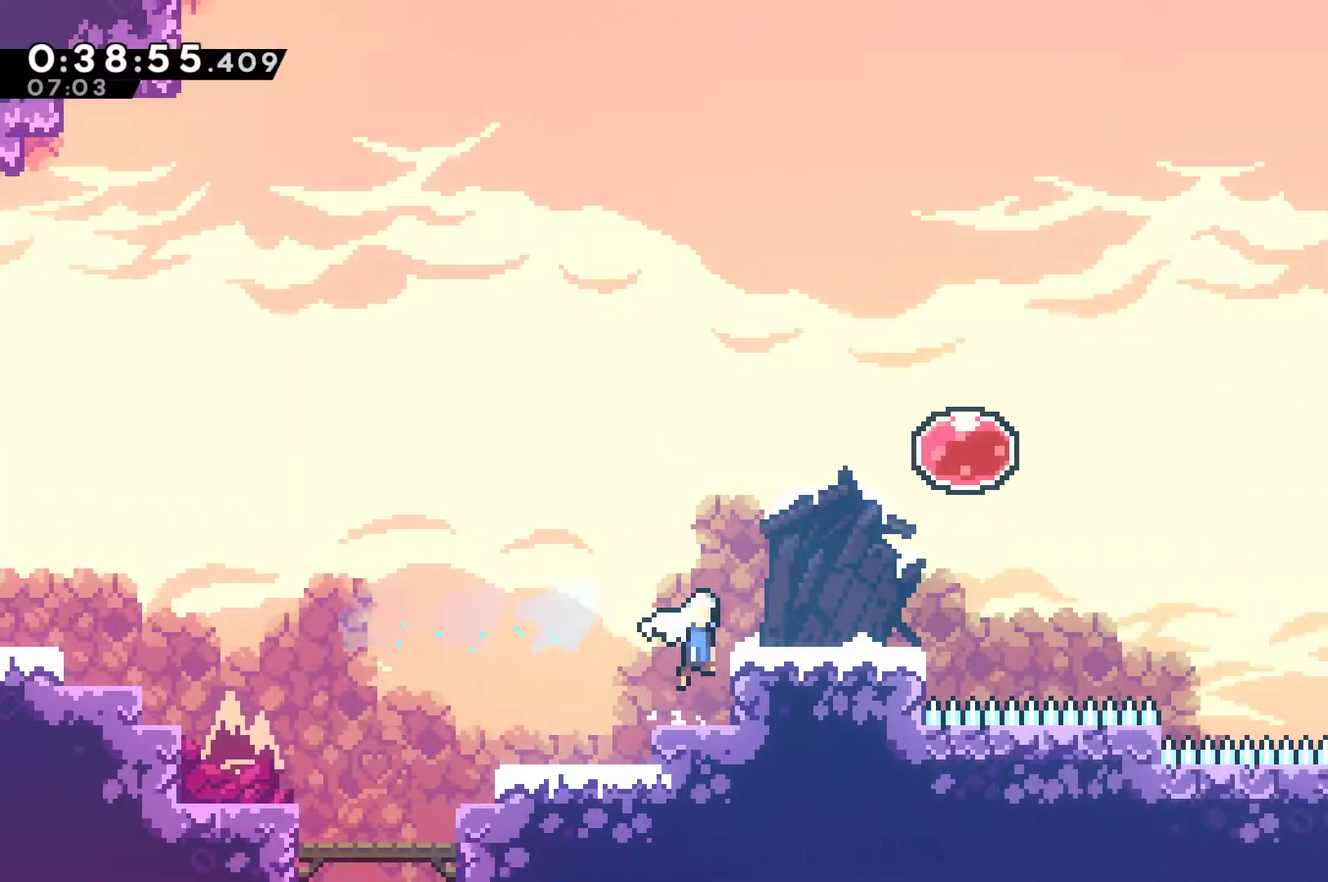
{"buttons": ["DPAD_LEFT"], "left_stick": "center", "events": [[67, "DPAD_UP", "down"], [200, "A", "up"], [267, "X", "down"], [400, "X", "up"], [467, "DPAD_LEFT", "down"], [467, "DPAD_RIGHT", "up"], [467, "DPAD_UP", "up"]]}
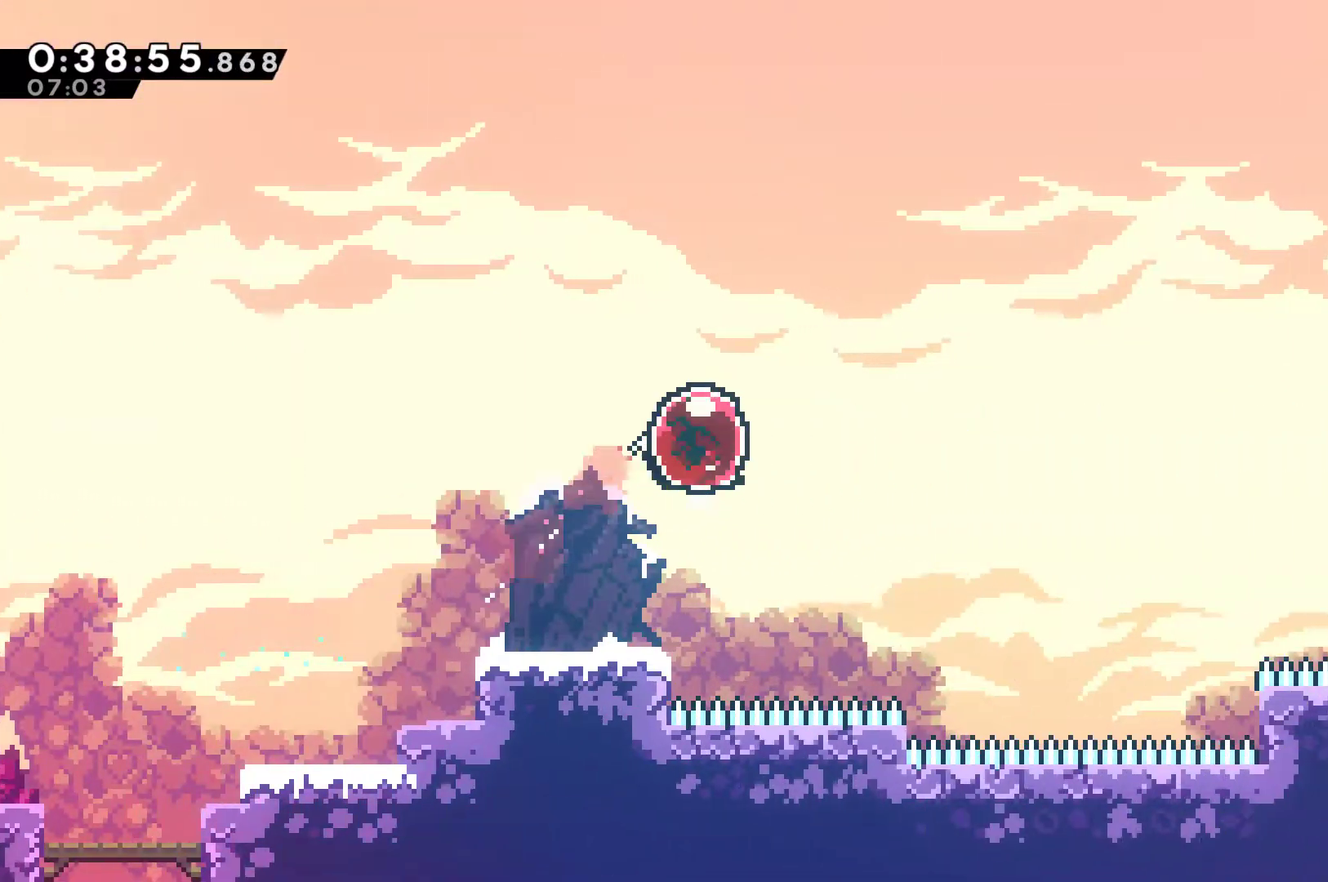
{"buttons": ["DPAD_LEFT"], "left_stick": "center", "events": [[33, "X", "down"], [133, "X", "up"]]}
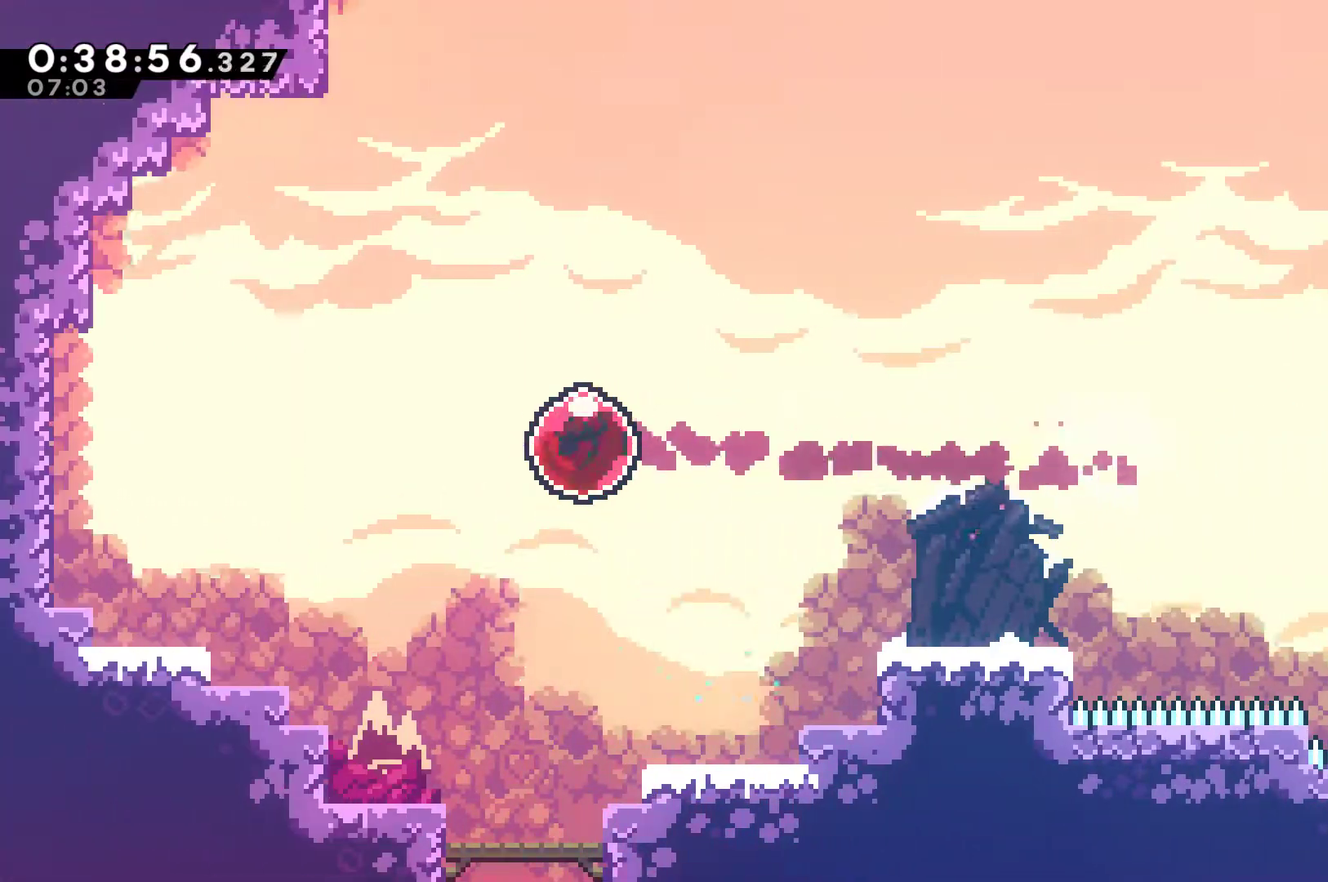
{"buttons": ["DPAD_LEFT"], "left_stick": "center", "events": []}
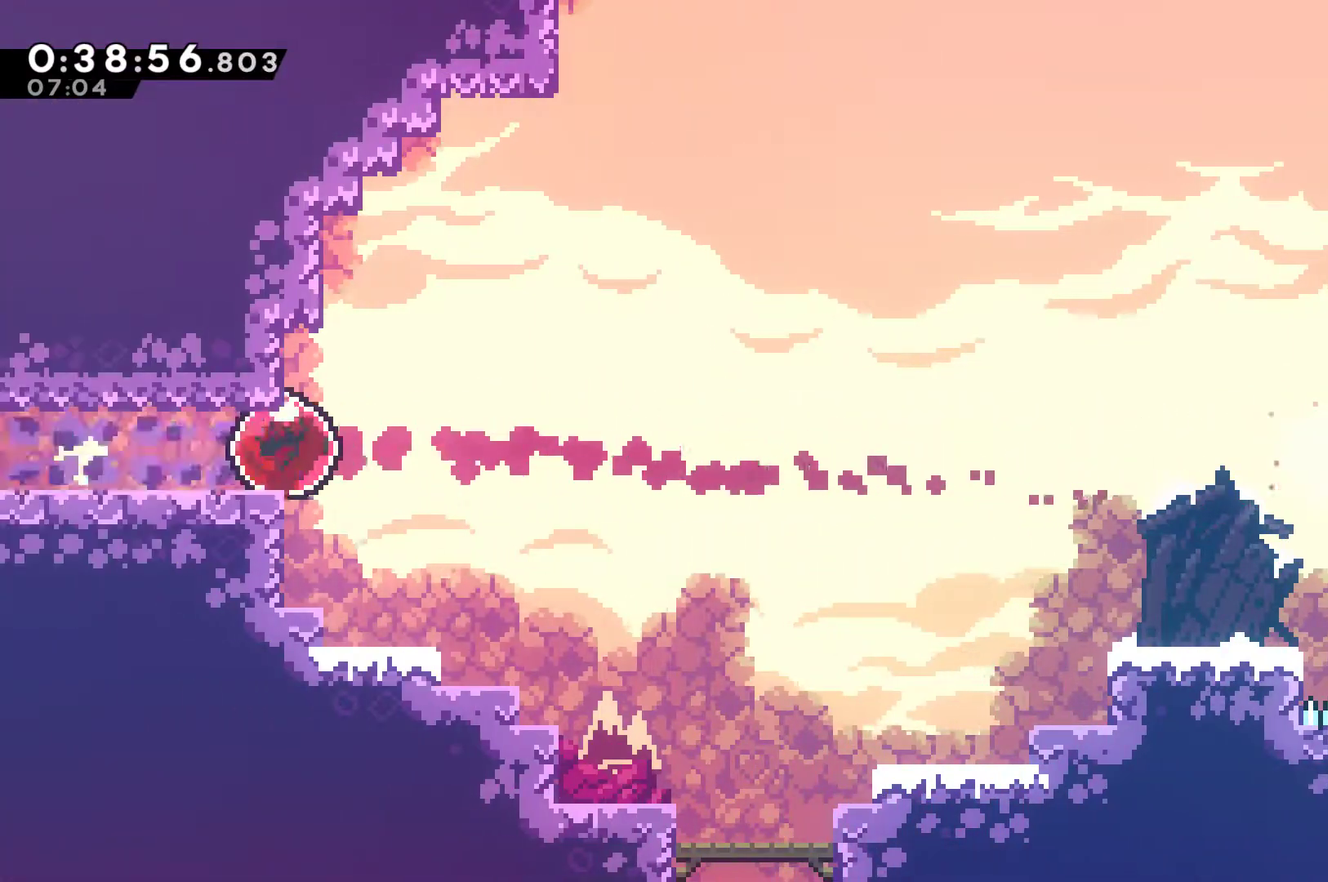
{"buttons": ["DPAD_UP"], "left_stick": "center", "events": [[200, "DPAD_LEFT", "up"], [433, "DPAD_UP", "down"]]}
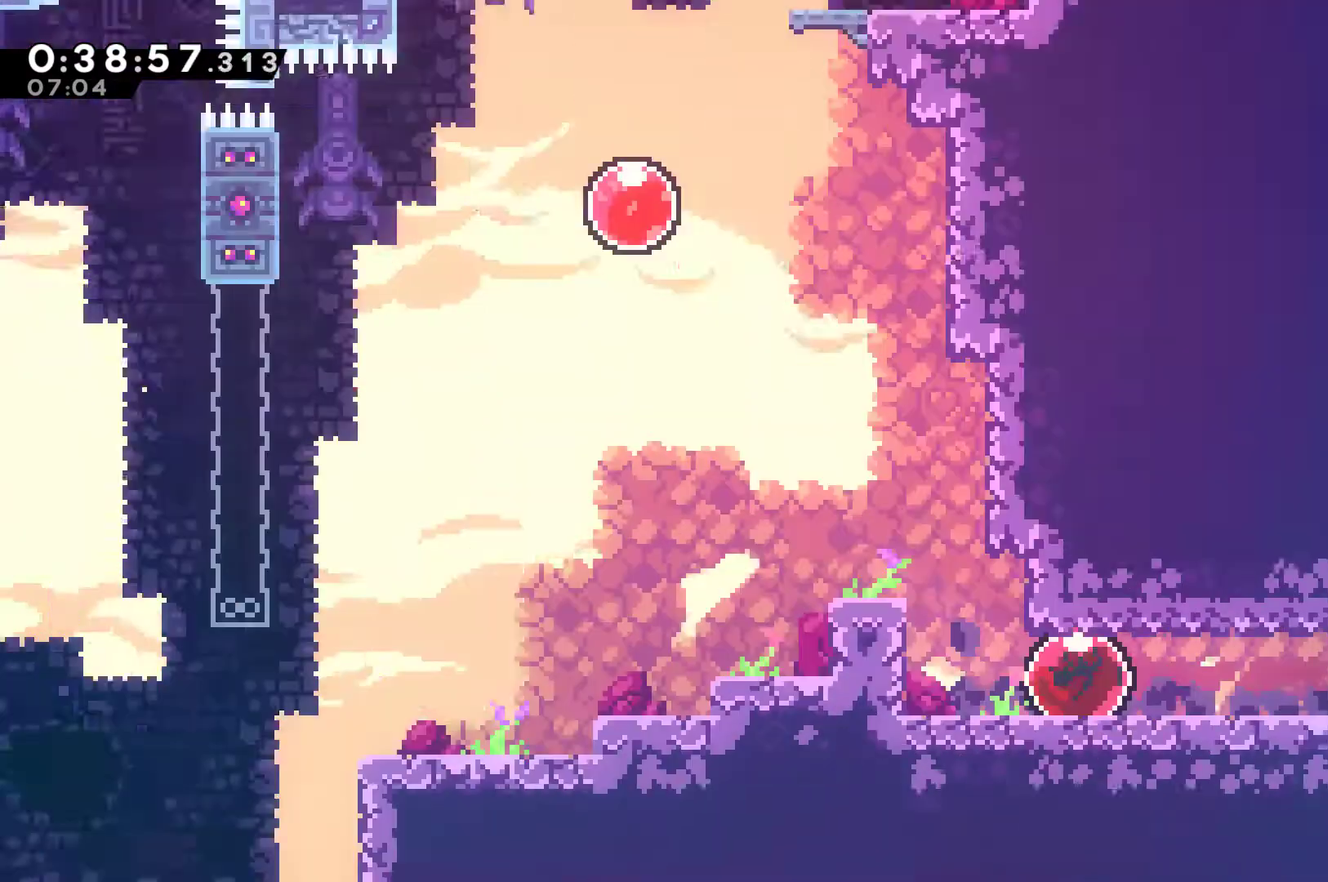
{"buttons": ["DPAD_UP"], "left_stick": "center", "events": []}
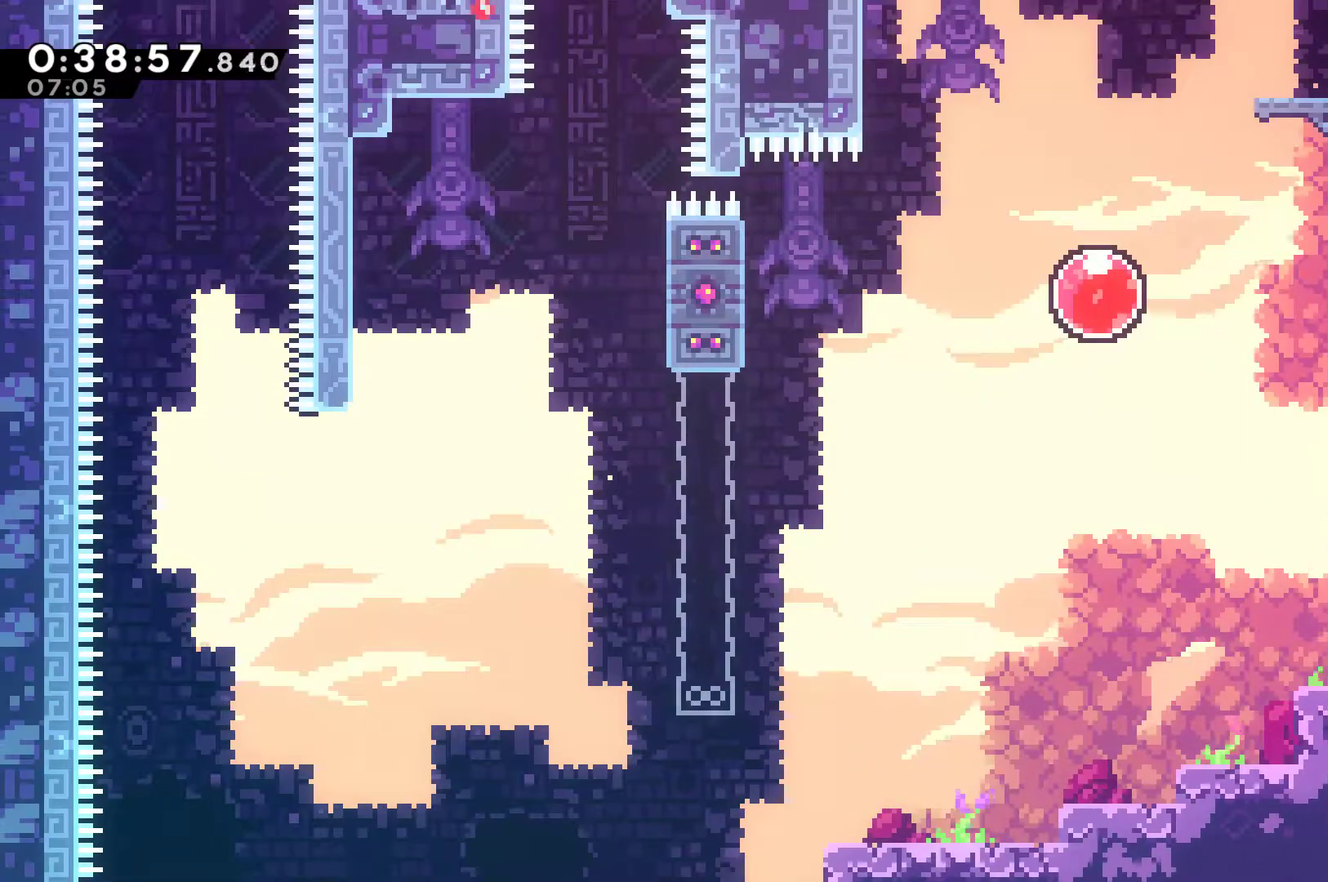
{"buttons": ["DPAD_UP", "DPAD_LEFT"], "left_stick": "center", "events": [[33, "X", "down"], [200, "A", "down"], [333, "DPAD_LEFT", "down"], [467, "A", "up"], [467, "X", "up"]]}
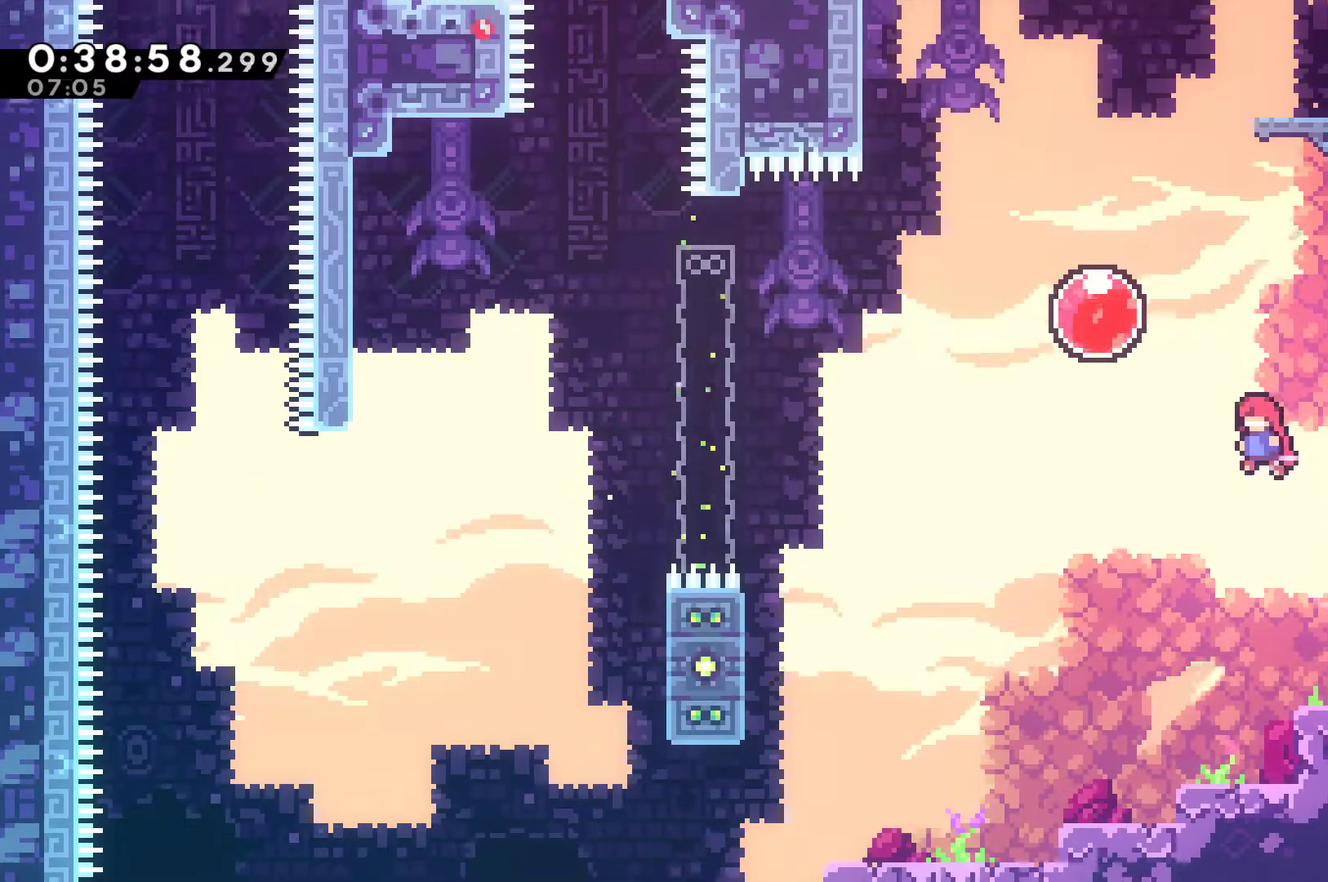
{"buttons": ["DPAD_RIGHT"], "left_stick": "center", "events": [[100, "X", "down"], [200, "X", "up"], [300, "DPAD_LEFT", "up"], [300, "DPAD_RIGHT", "down"], [300, "DPAD_UP", "up"], [300, "X", "down"], [433, "X", "up"]]}
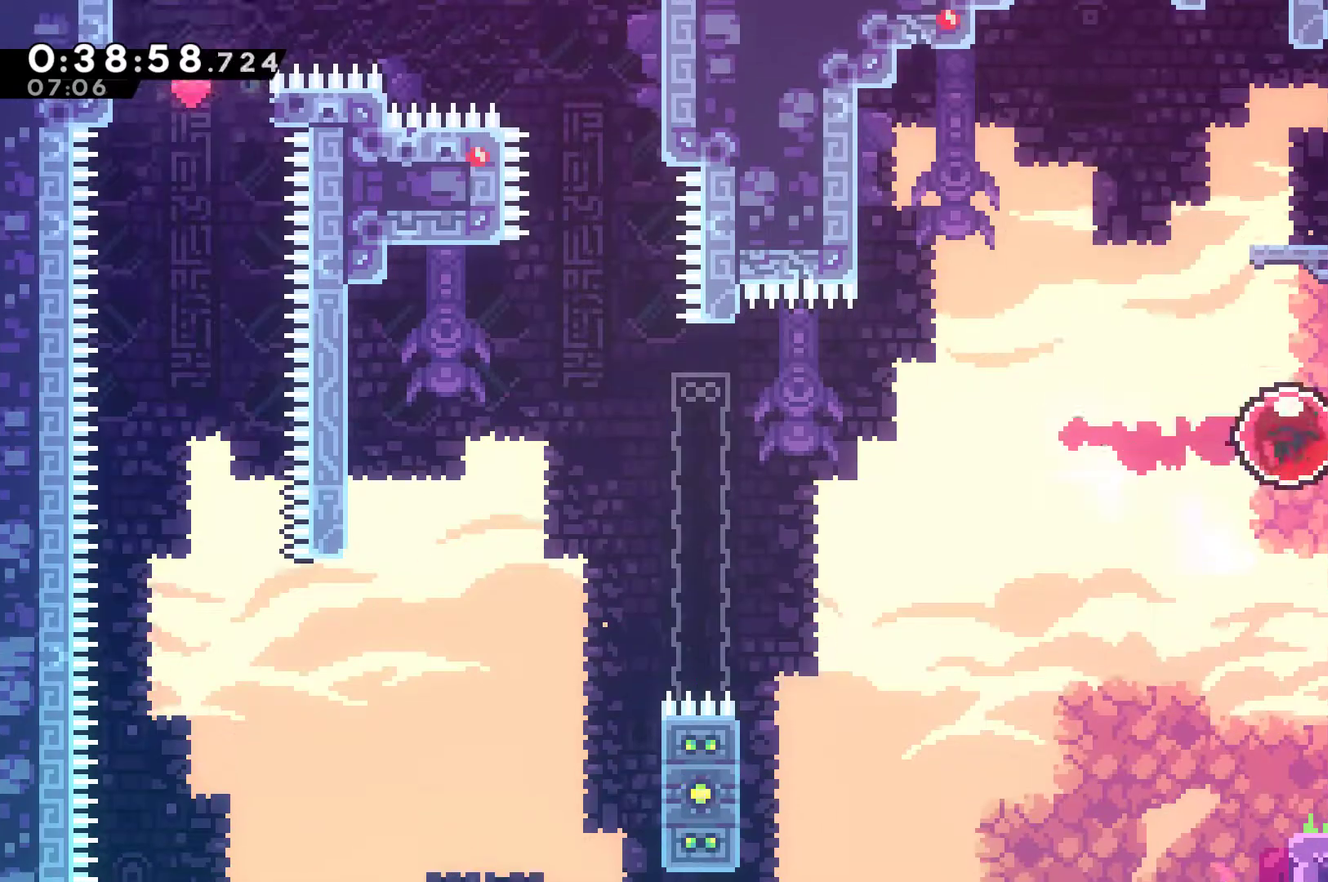
{"buttons": [], "left_stick": "center", "events": [[300, "DPAD_RIGHT", "up"]]}